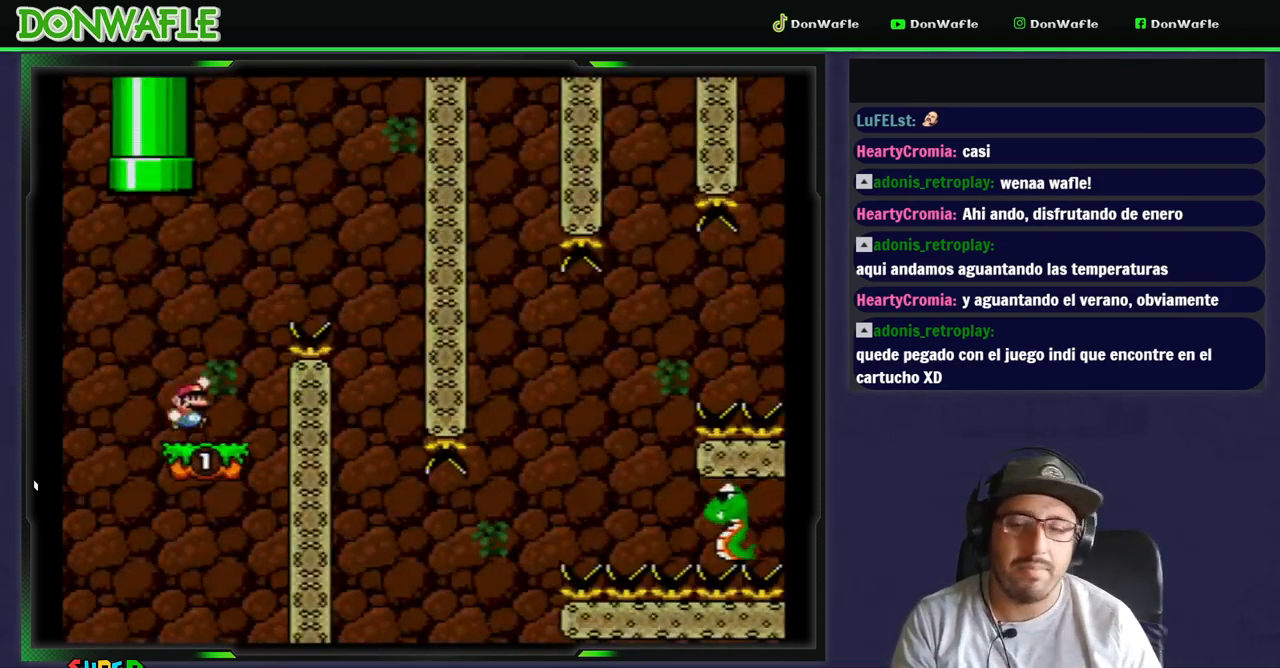
Gameplay with a controller (Nintendo layout); each line is a JSON object with the inputs held at the frame after it. "events" lists button and stick changes between this image and that frame as [ms after this image, input, new state], when the widget could be followed in between. Not read: L3 R3.
{"buttons": ["B", "Y"], "events": [[417, "DPAD_RIGHT", "up"]]}
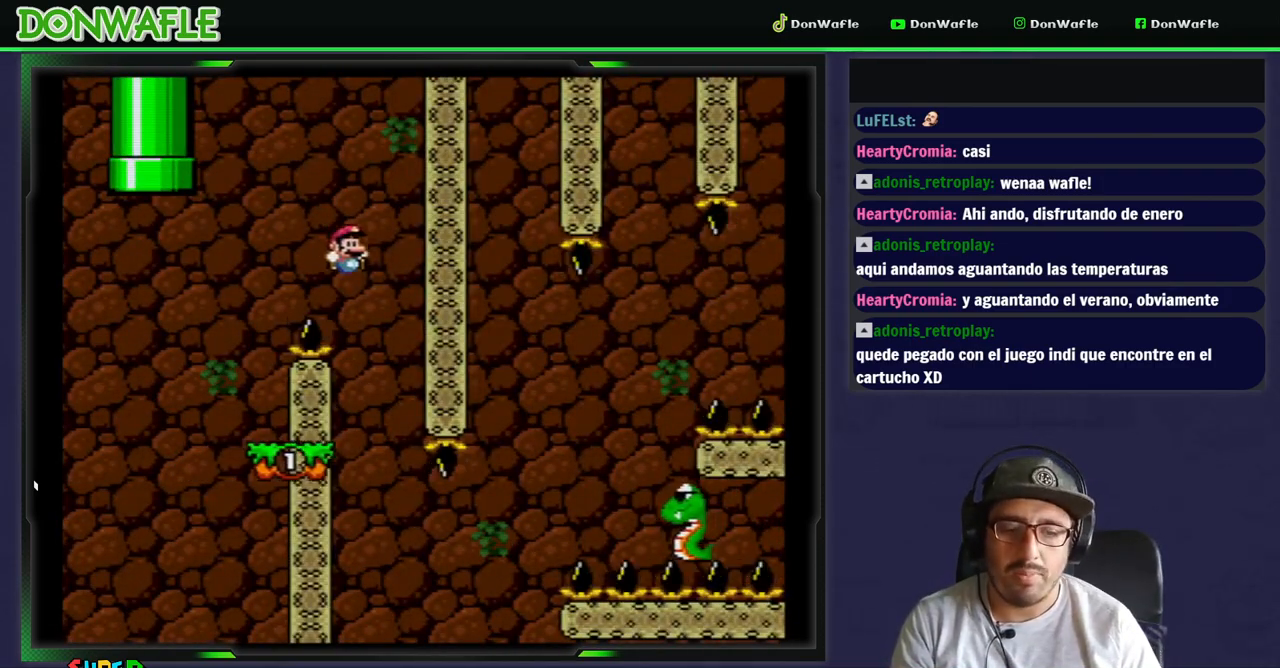
{"buttons": ["Y"], "events": [[17, "DPAD_LEFT", "down"], [67, "B", "up"], [333, "DPAD_LEFT", "up"]]}
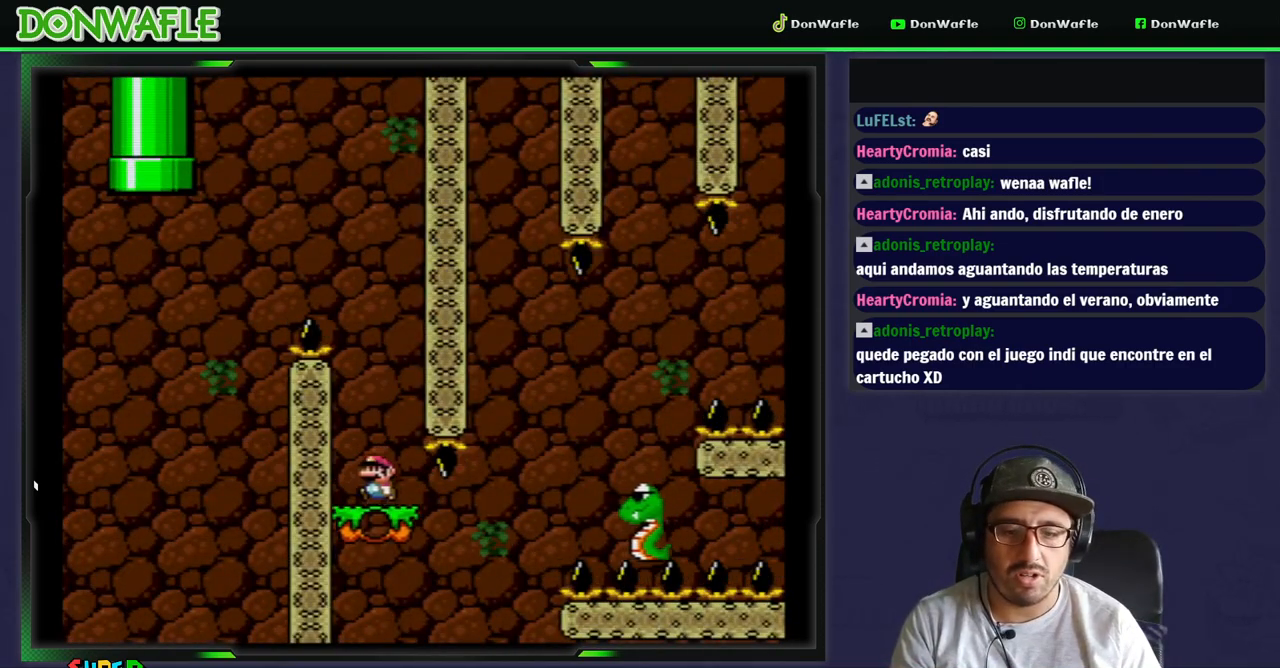
{"buttons": ["B", "Y", "DPAD_RIGHT"], "events": [[83, "DPAD_RIGHT", "down"], [267, "B", "down"]]}
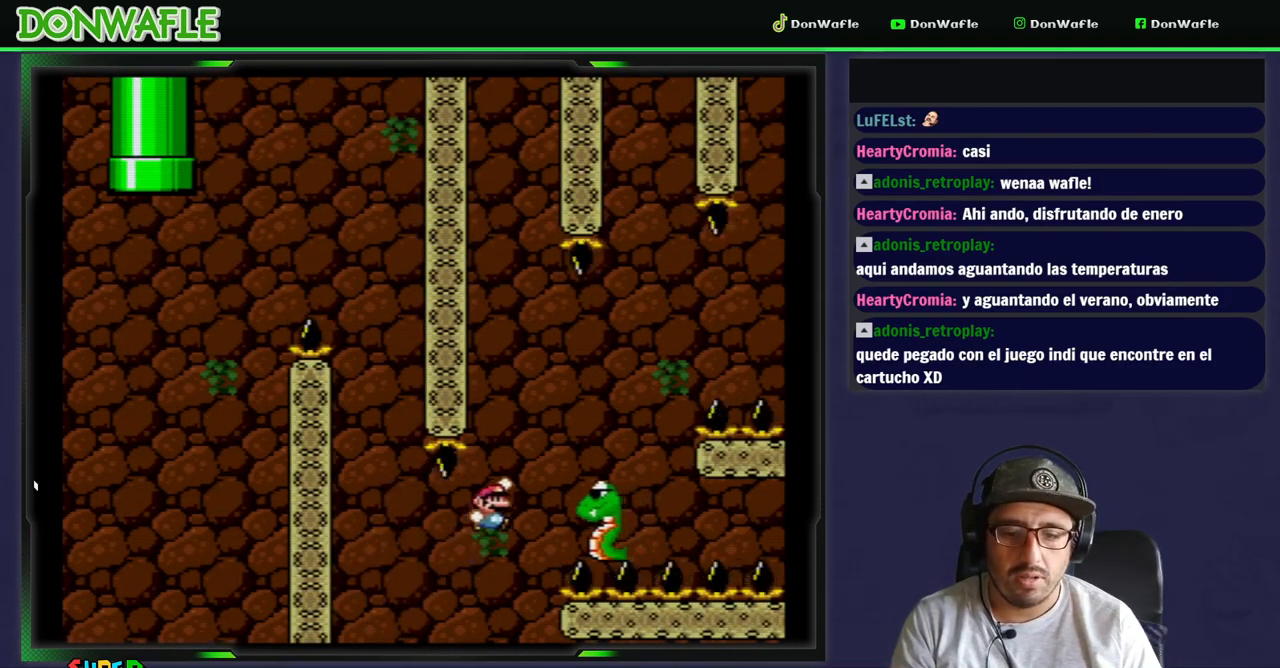
{"buttons": ["B", "Y", "DPAD_RIGHT"], "events": [[83, "DPAD_LEFT", "down"], [83, "DPAD_RIGHT", "up"], [167, "DPAD_LEFT", "up"], [183, "DPAD_RIGHT", "down"]]}
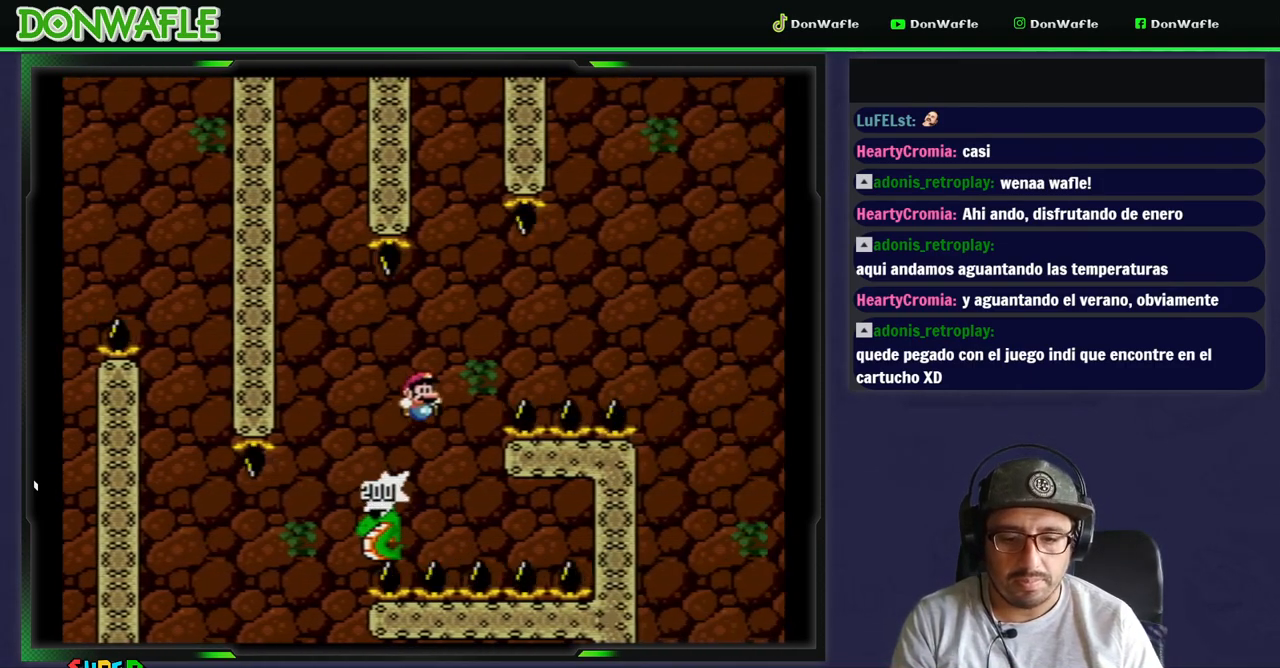
{"buttons": ["B", "Y", "DPAD_RIGHT"], "events": []}
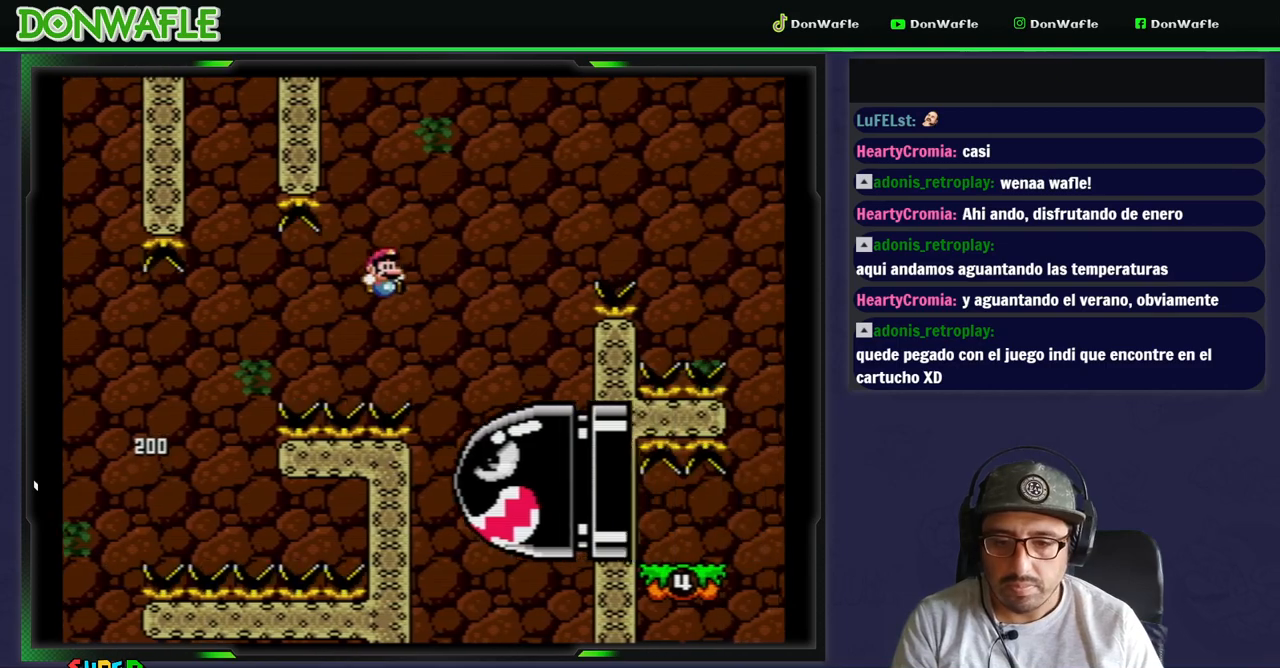
{"buttons": ["B", "Y", "DPAD_RIGHT"], "events": [[67, "B", "up"], [83, "DPAD_RIGHT", "up"], [133, "B", "down"], [417, "DPAD_RIGHT", "down"]]}